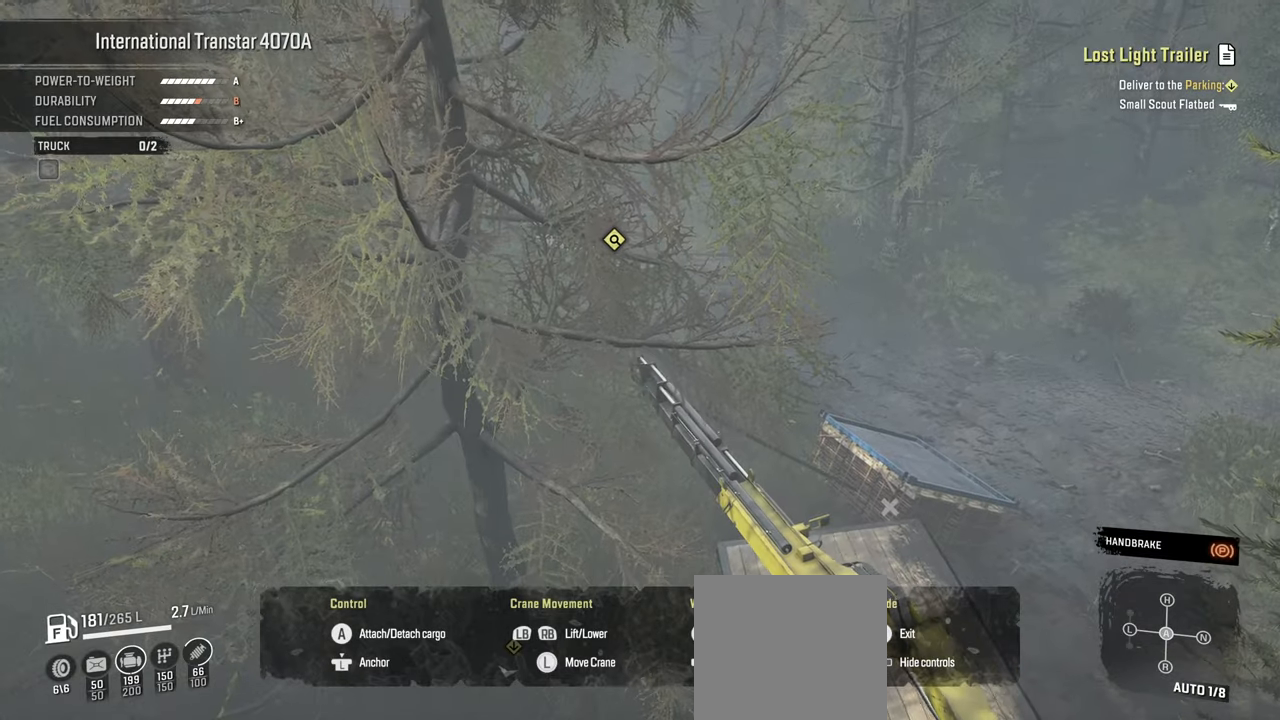
Gameplay with a controller (Xbox layout); each line is a JSON object with the inputs held at the frame after it. "events" lists button and stick changes between this image and that frame as [ms after this image, input, new state], when the widget could be followed in between.
{"buttons": ["Y"], "left_stick": "right", "right_stick": "center", "events": [[167, "R1", "up"]]}
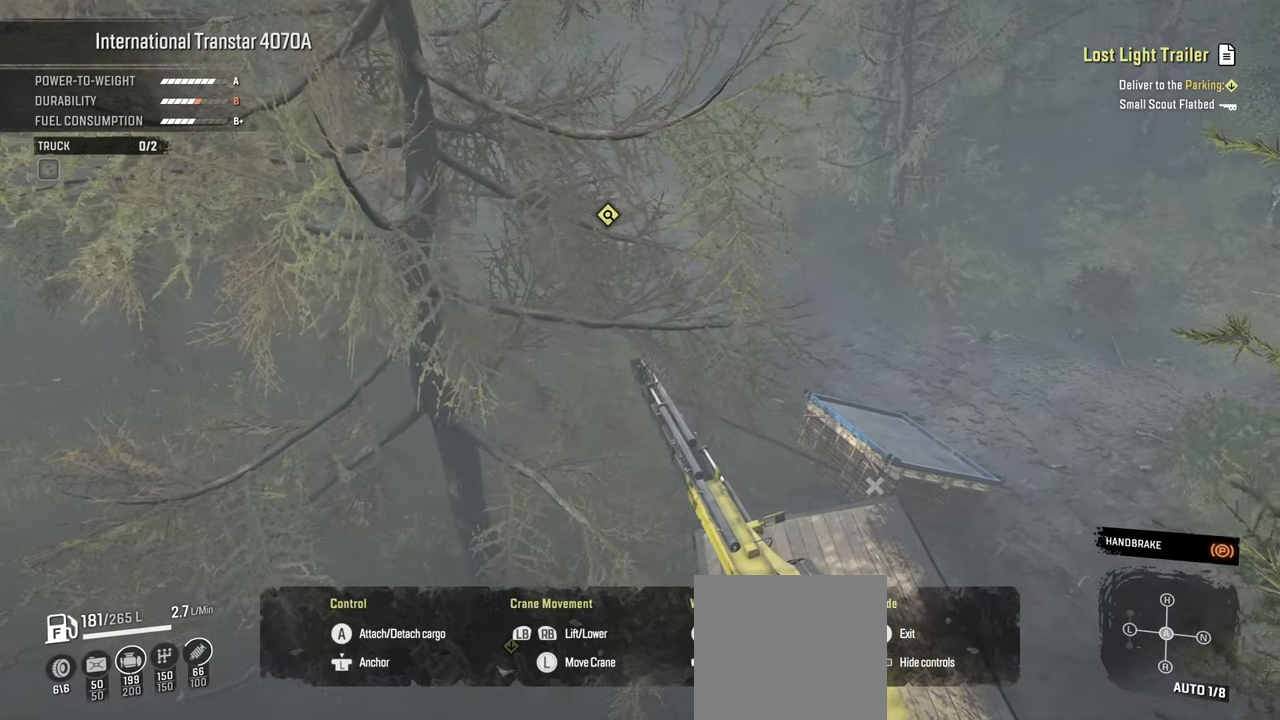
{"buttons": ["Y"], "left_stick": "right", "right_stick": "center", "events": []}
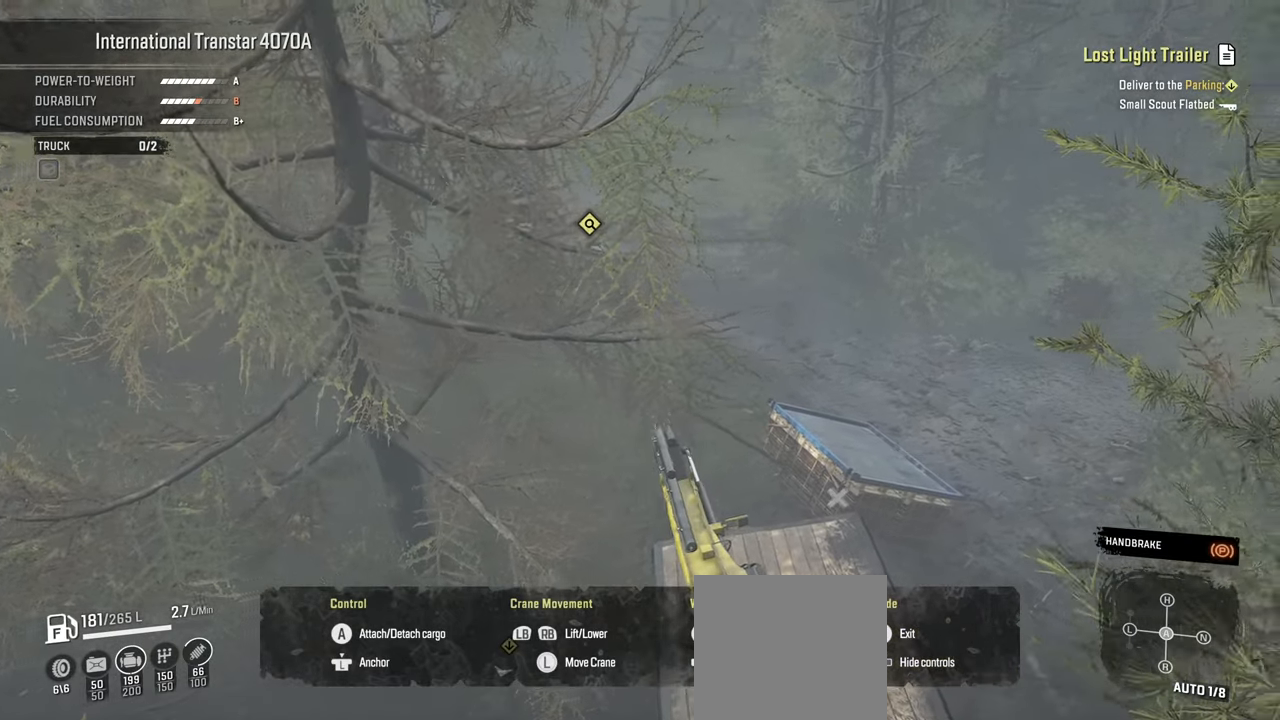
{"buttons": ["Y"], "left_stick": "right", "right_stick": "center", "events": []}
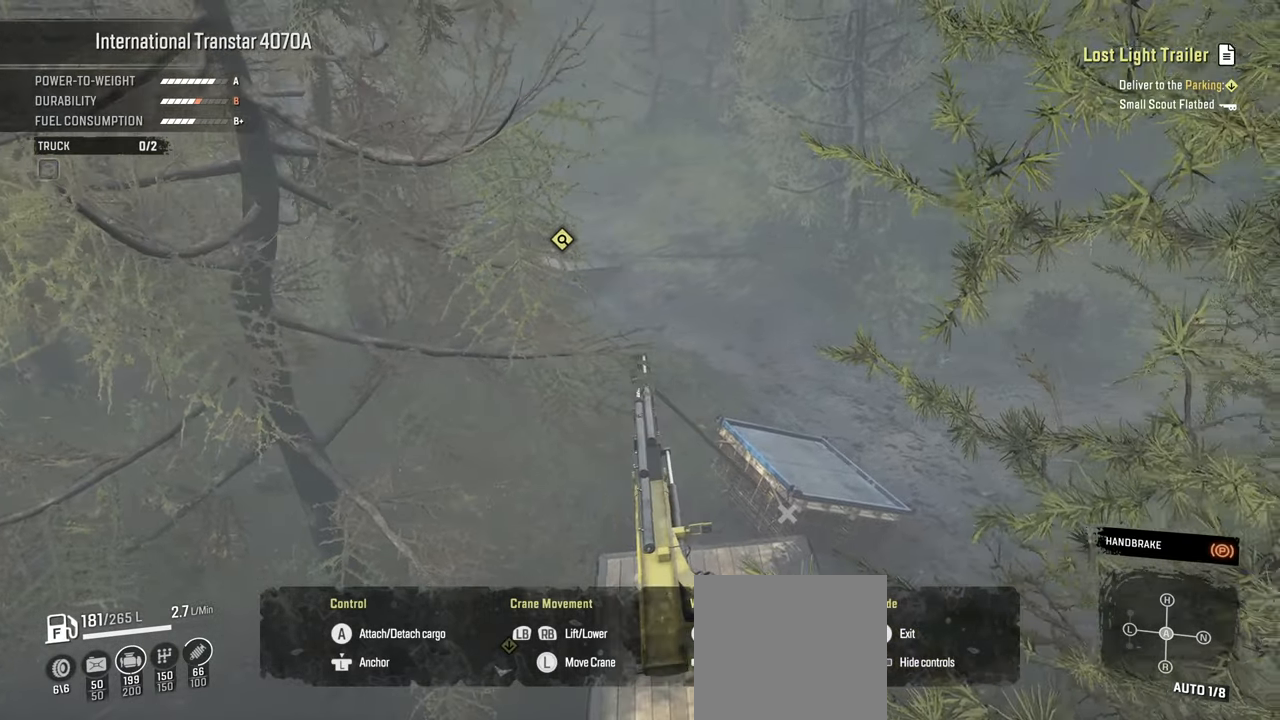
{"buttons": ["Y", "L1"], "left_stick": "up", "right_stick": "center", "events": [[34, "L1", "down"], [34, "left_stick", "up-right"], [434, "left_stick", "up"]]}
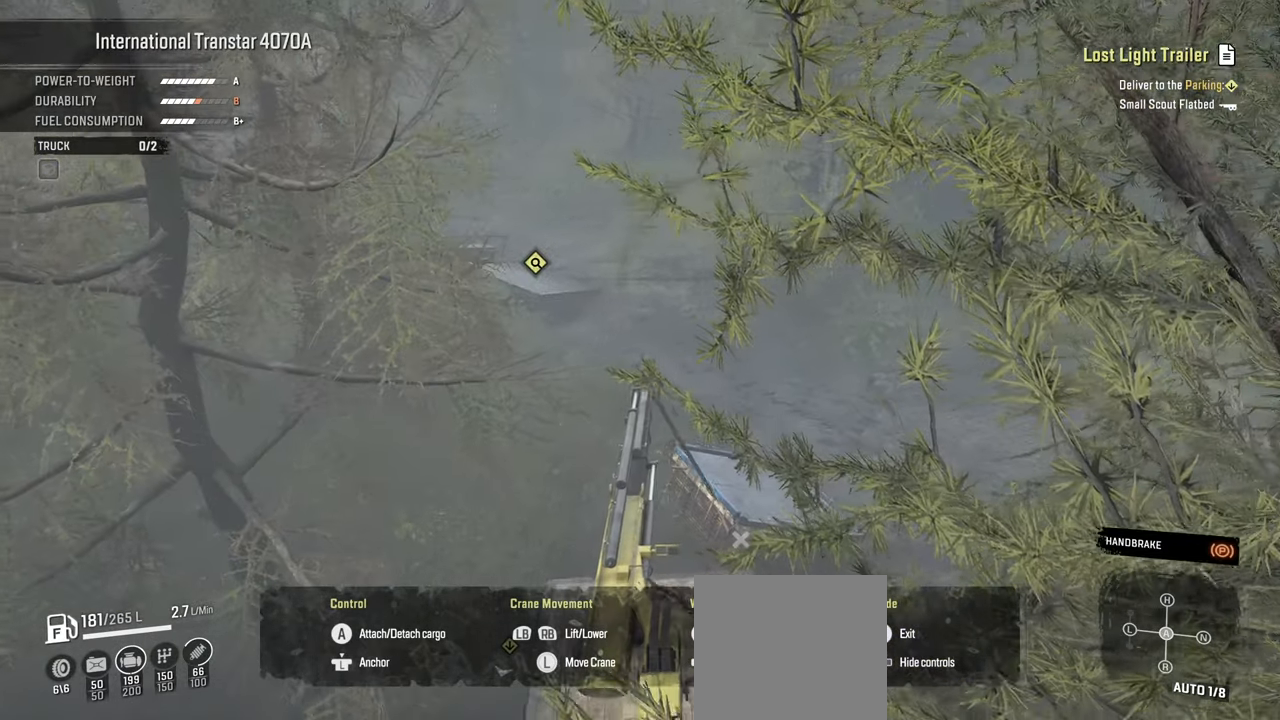
{"buttons": ["R1"], "left_stick": "up", "right_stick": "center", "events": [[250, "R1", "down"], [250, "Y", "up"], [484, "L1", "up"]]}
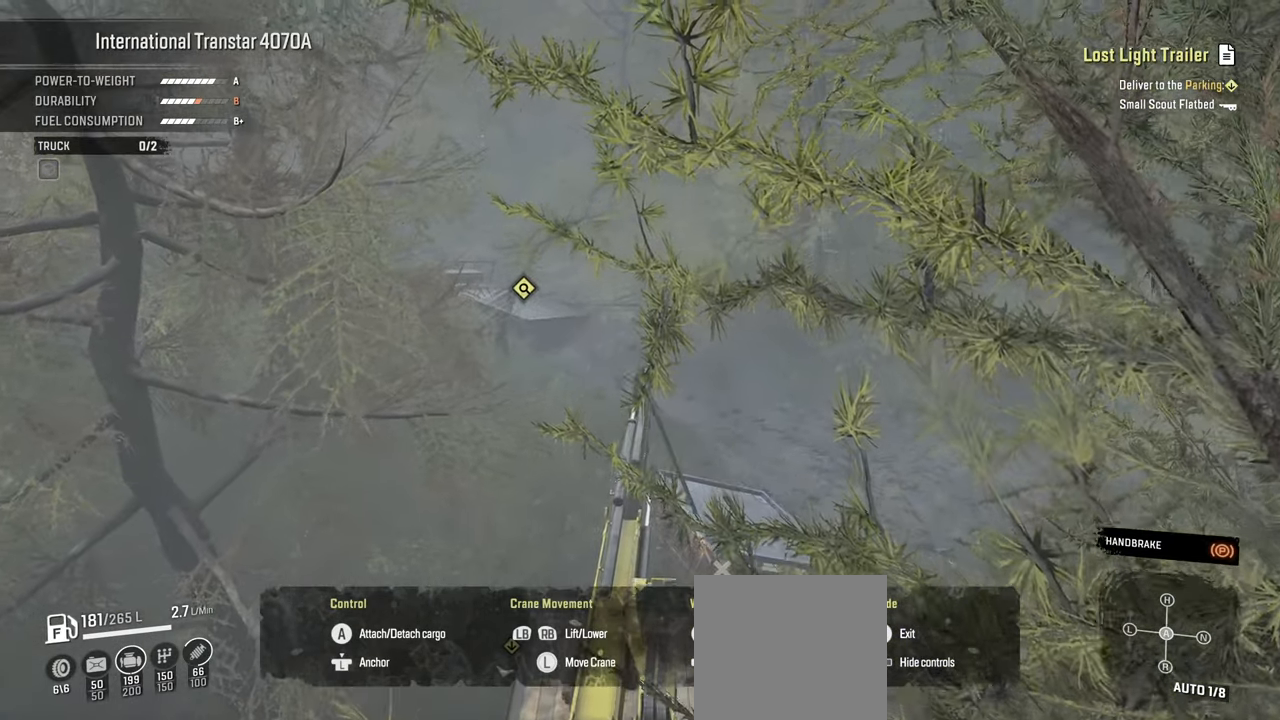
{"buttons": ["R1"], "left_stick": "down-right", "right_stick": "down", "events": [[267, "left_stick", "center"], [267, "right_stick", "down"], [367, "left_stick", "down"], [417, "left_stick", "down-right"]]}
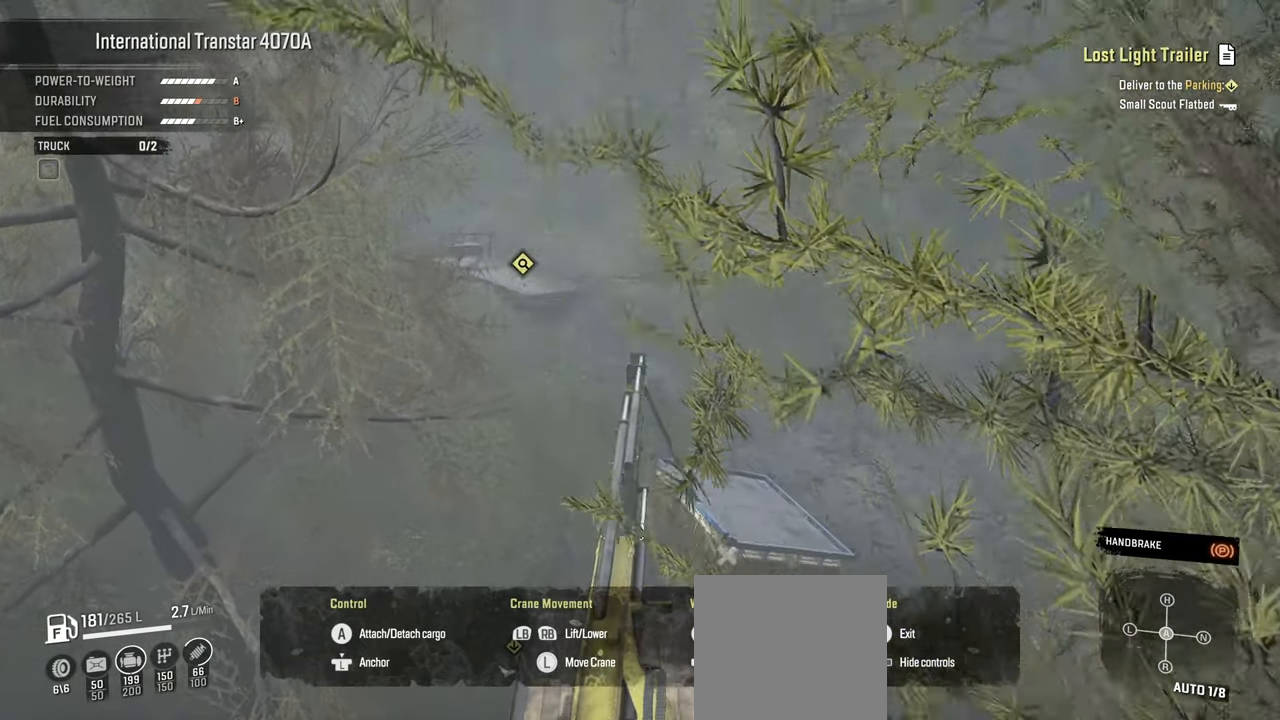
{"buttons": ["R1"], "left_stick": "up-right", "right_stick": "center", "events": [[100, "left_stick", "up-right"], [100, "right_stick", "down-right"], [434, "right_stick", "center"]]}
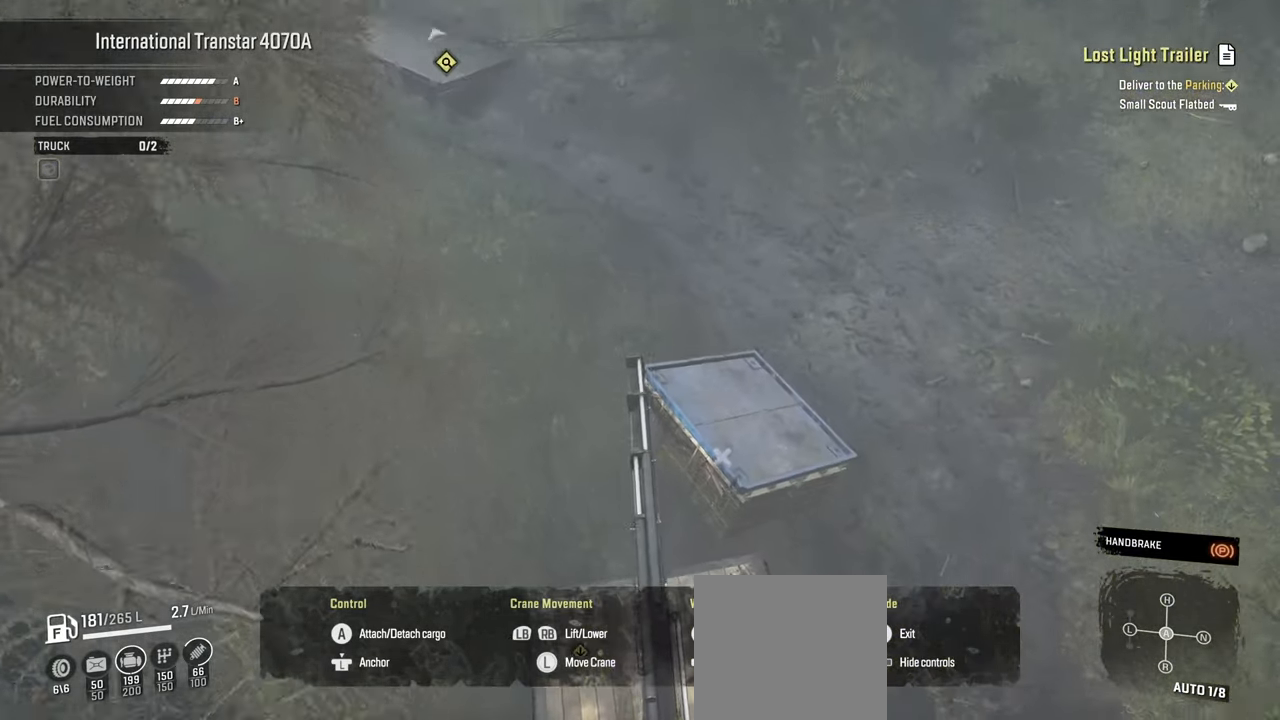
{"buttons": ["Y", "R1"], "left_stick": "down", "right_stick": "center", "events": [[184, "Y", "down"], [334, "left_stick", "down"]]}
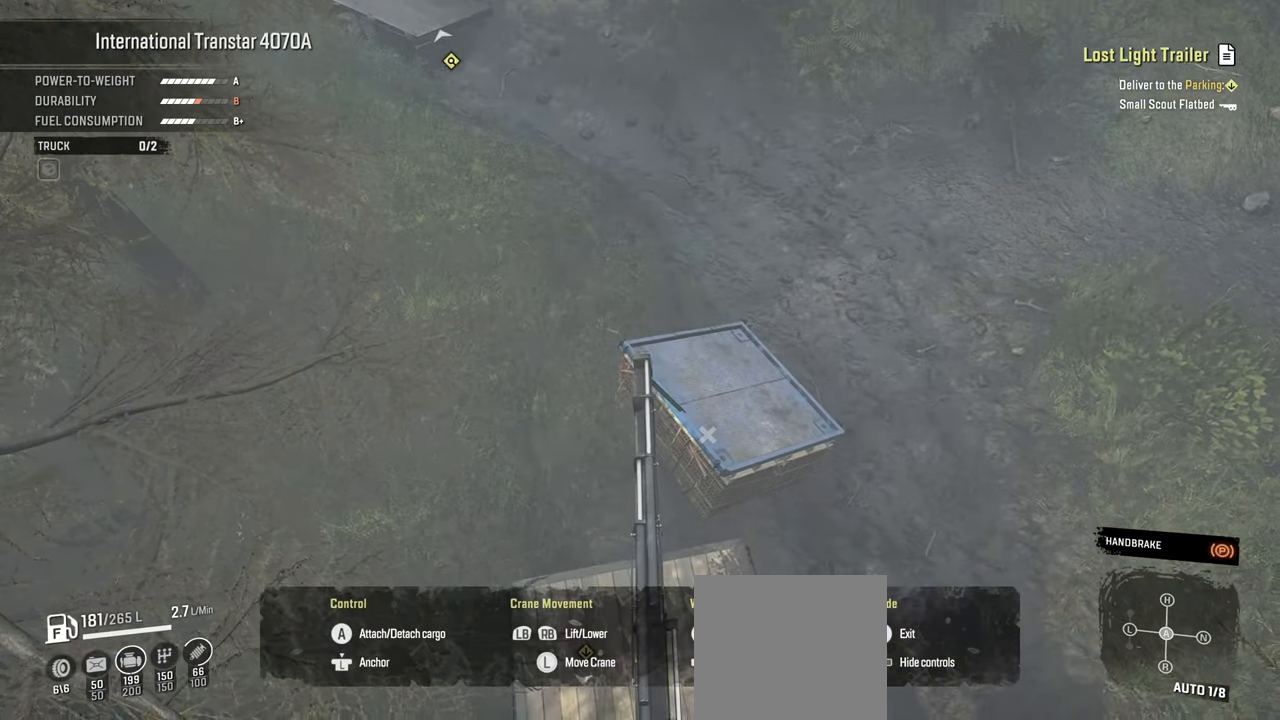
{"buttons": ["Y", "L1", "R1"], "left_stick": "down", "right_stick": "center", "events": [[100, "L1", "down"]]}
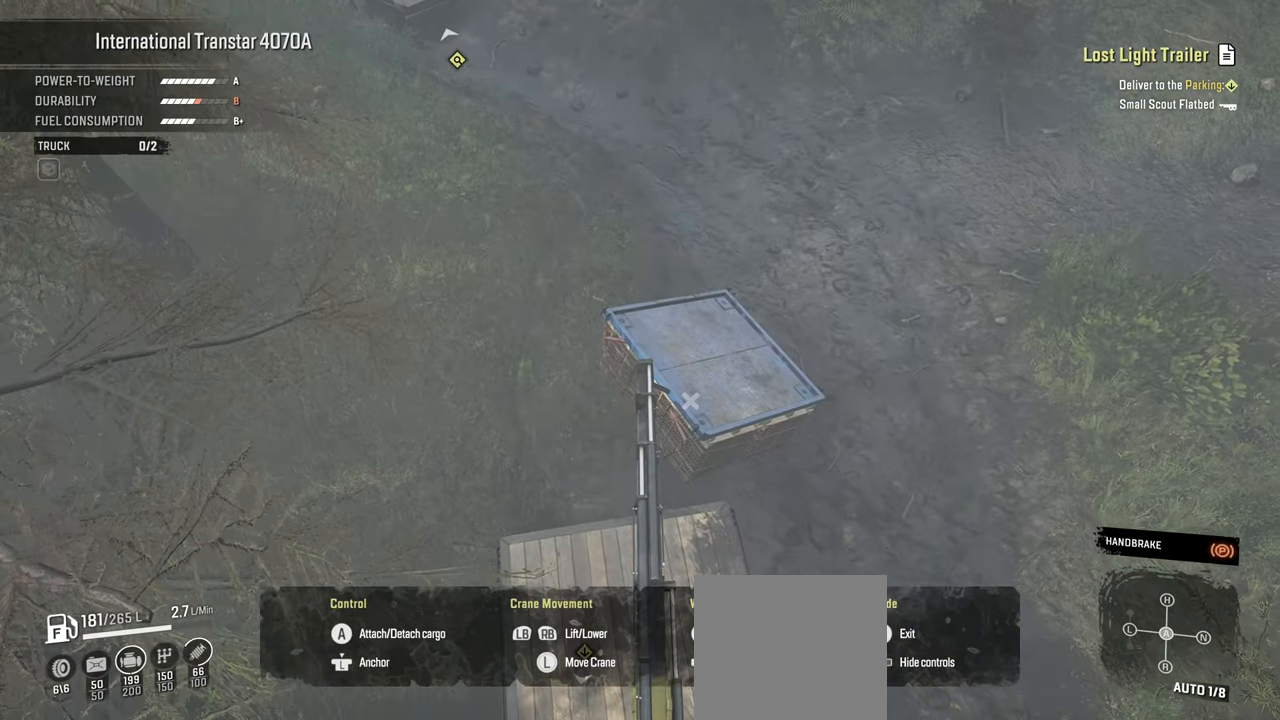
{"buttons": ["Y", "L1"], "left_stick": "down", "right_stick": "center", "events": [[117, "left_stick", "down-left"], [167, "R1", "up"], [350, "left_stick", "down"]]}
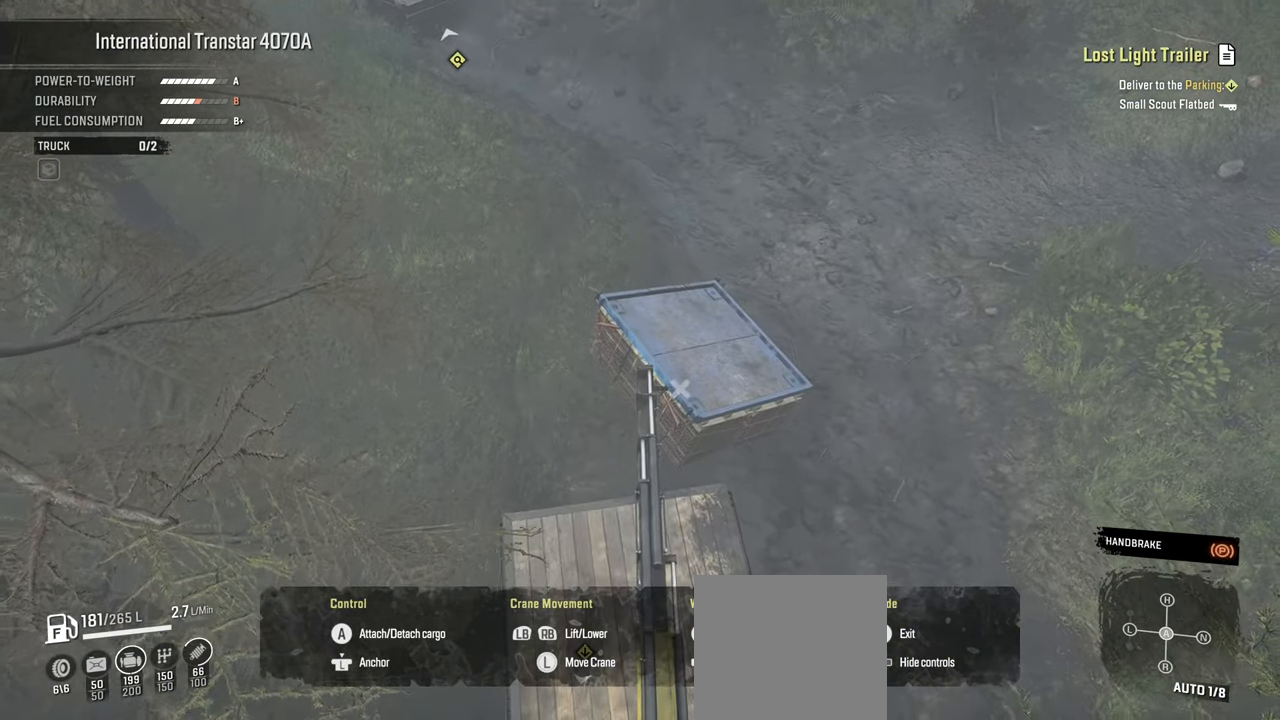
{"buttons": ["Y", "L1"], "left_stick": "down", "right_stick": "center", "events": []}
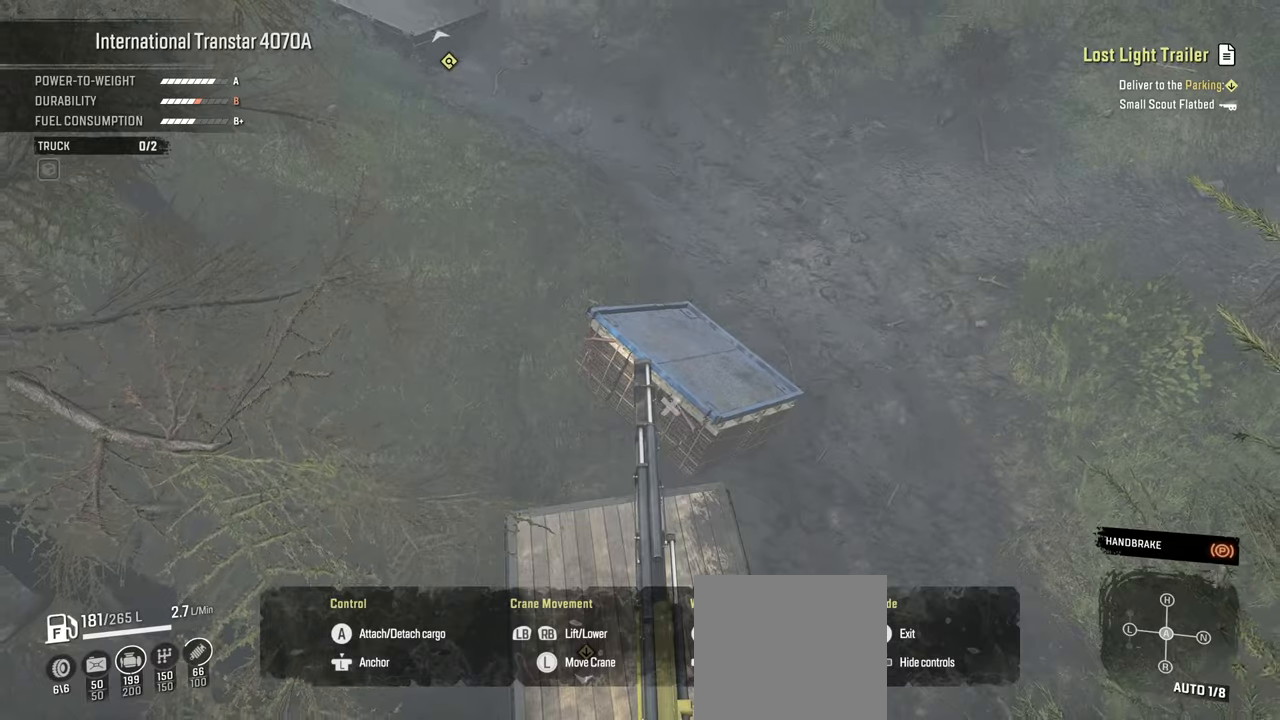
{"buttons": ["Y", "L1"], "left_stick": "down", "right_stick": "center", "events": []}
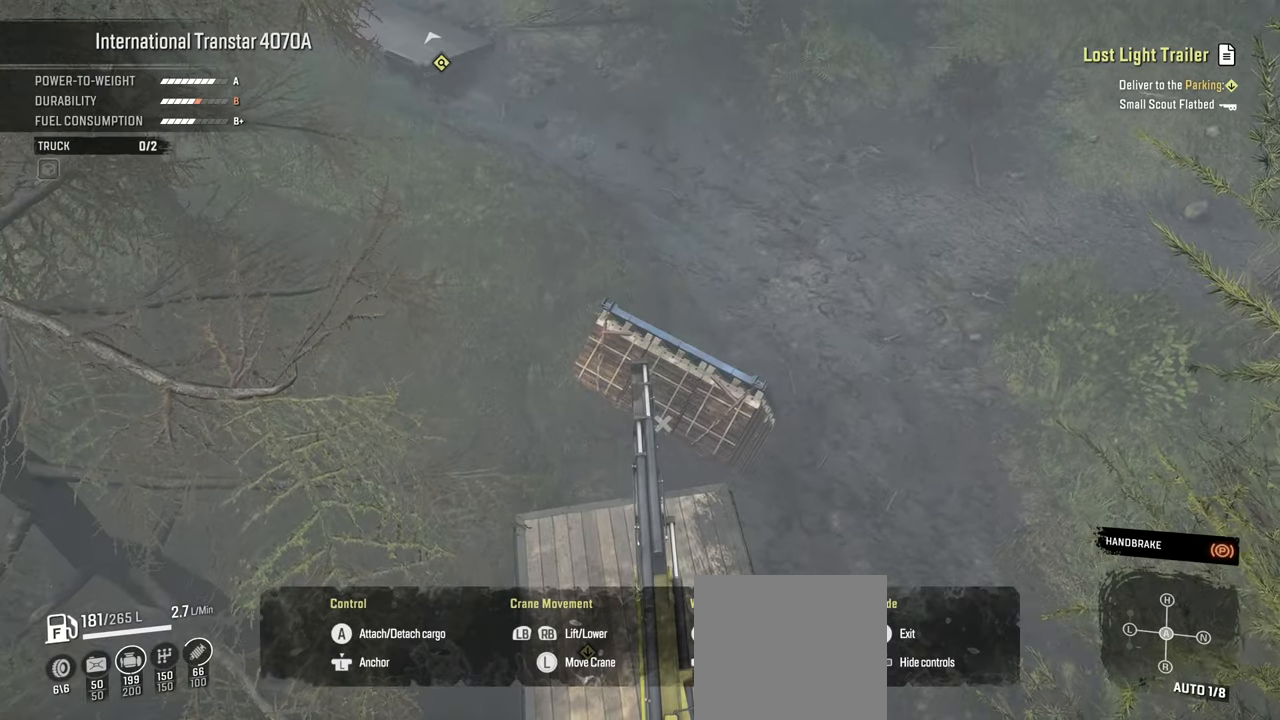
{"buttons": ["L1"], "left_stick": "down-left", "right_stick": "center", "events": [[284, "left_stick", "down-left"], [367, "Y", "up"]]}
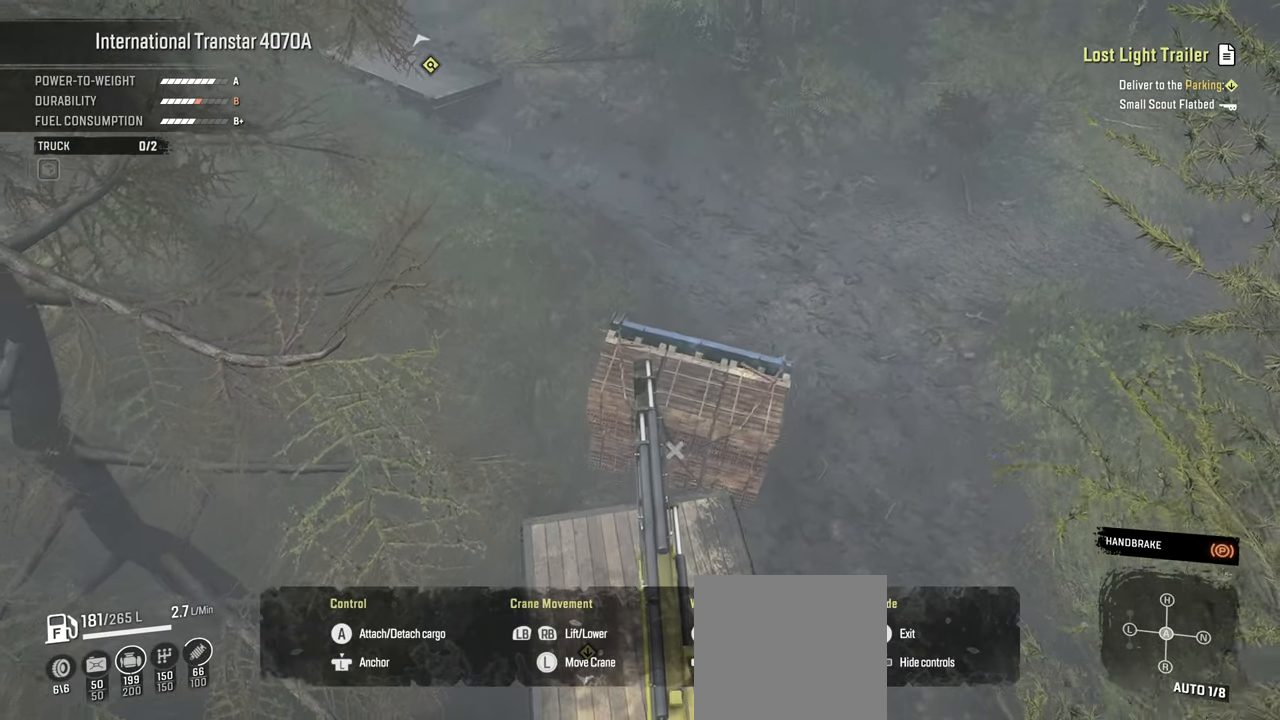
{"buttons": ["L1"], "left_stick": "down", "right_stick": "center", "events": [[17, "left_stick", "down"]]}
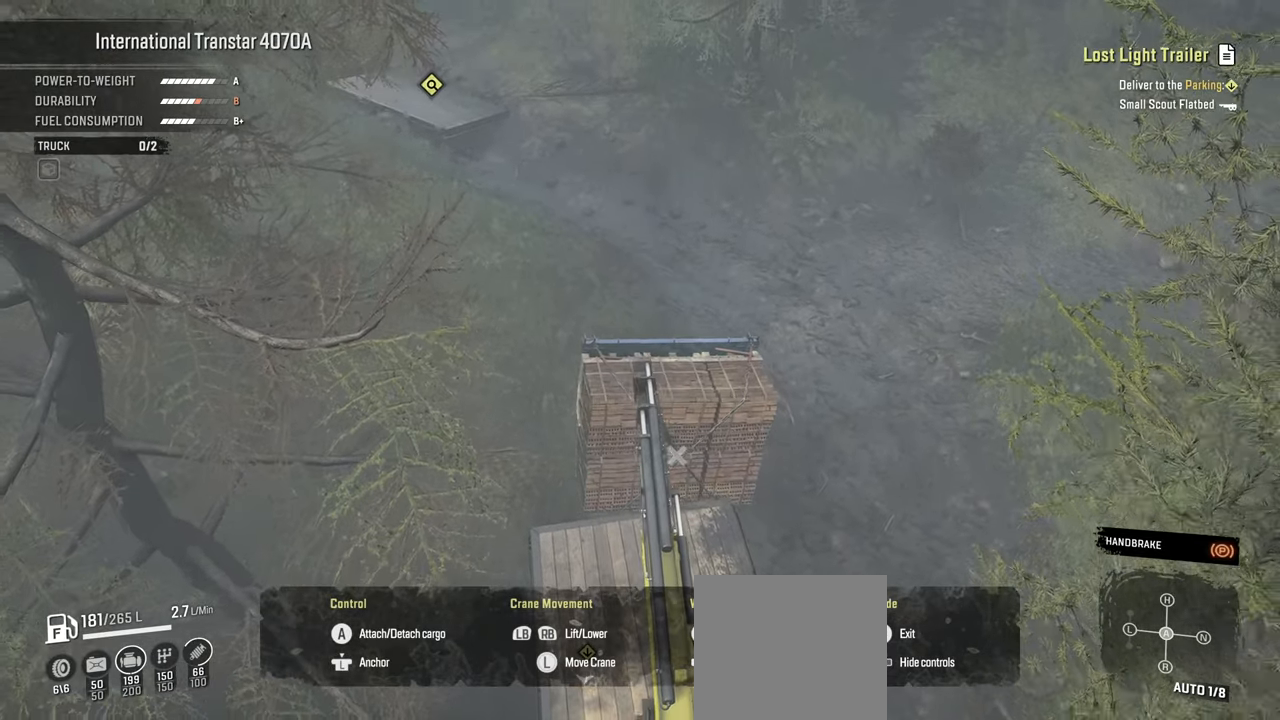
{"buttons": ["L1"], "left_stick": "down", "right_stick": "up", "events": [[217, "right_stick", "up"]]}
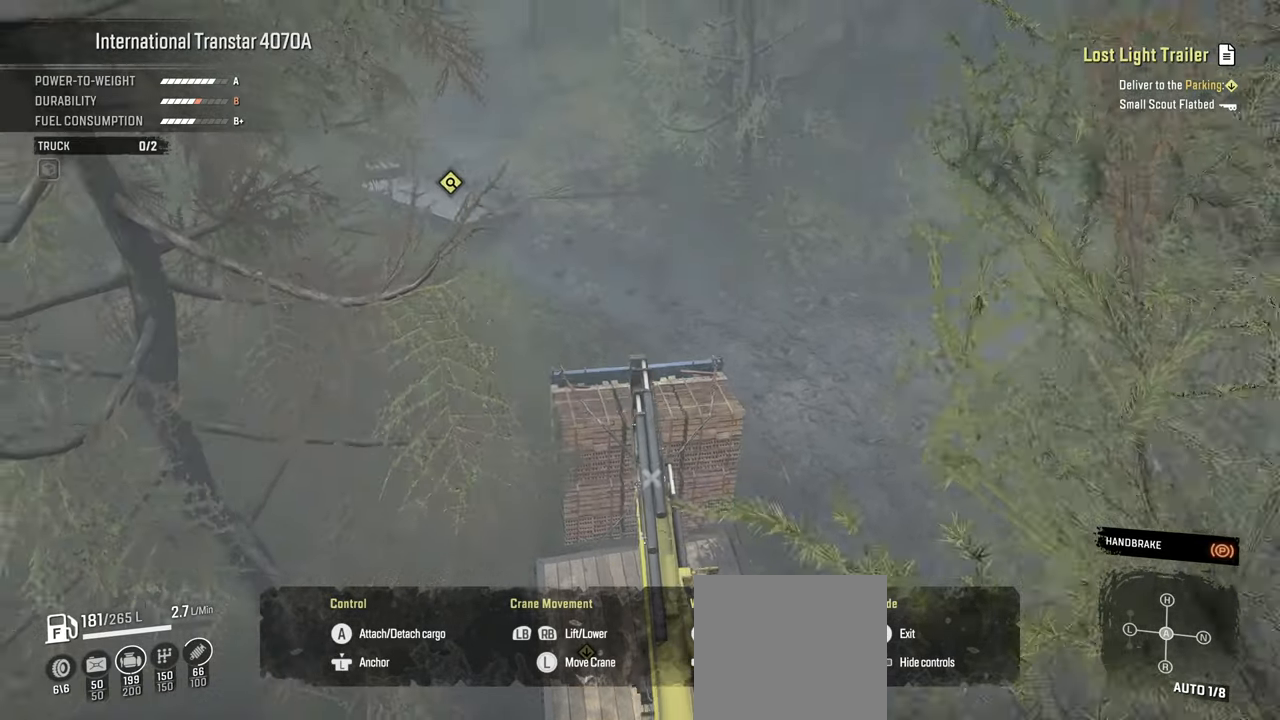
{"buttons": ["L1"], "left_stick": "down", "right_stick": "center", "events": [[217, "right_stick", "center"], [284, "right_stick", "up"], [484, "right_stick", "center"]]}
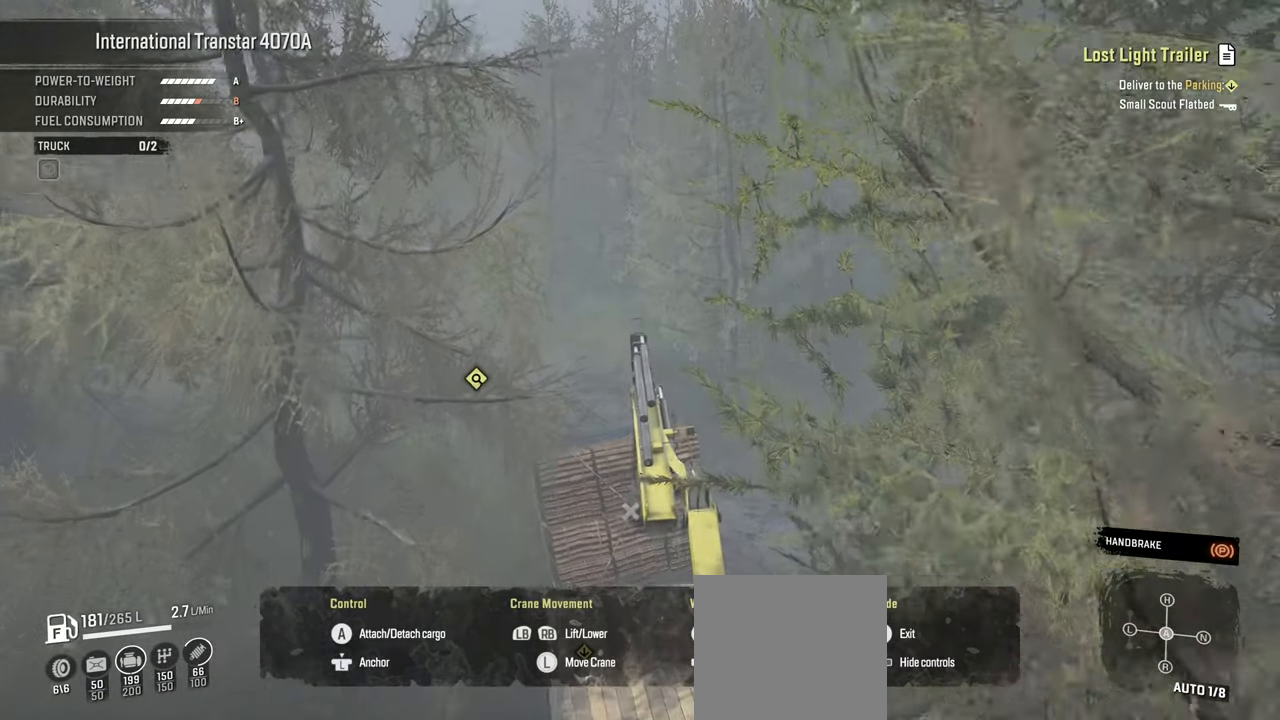
{"buttons": ["L1"], "left_stick": "down", "right_stick": "center", "events": []}
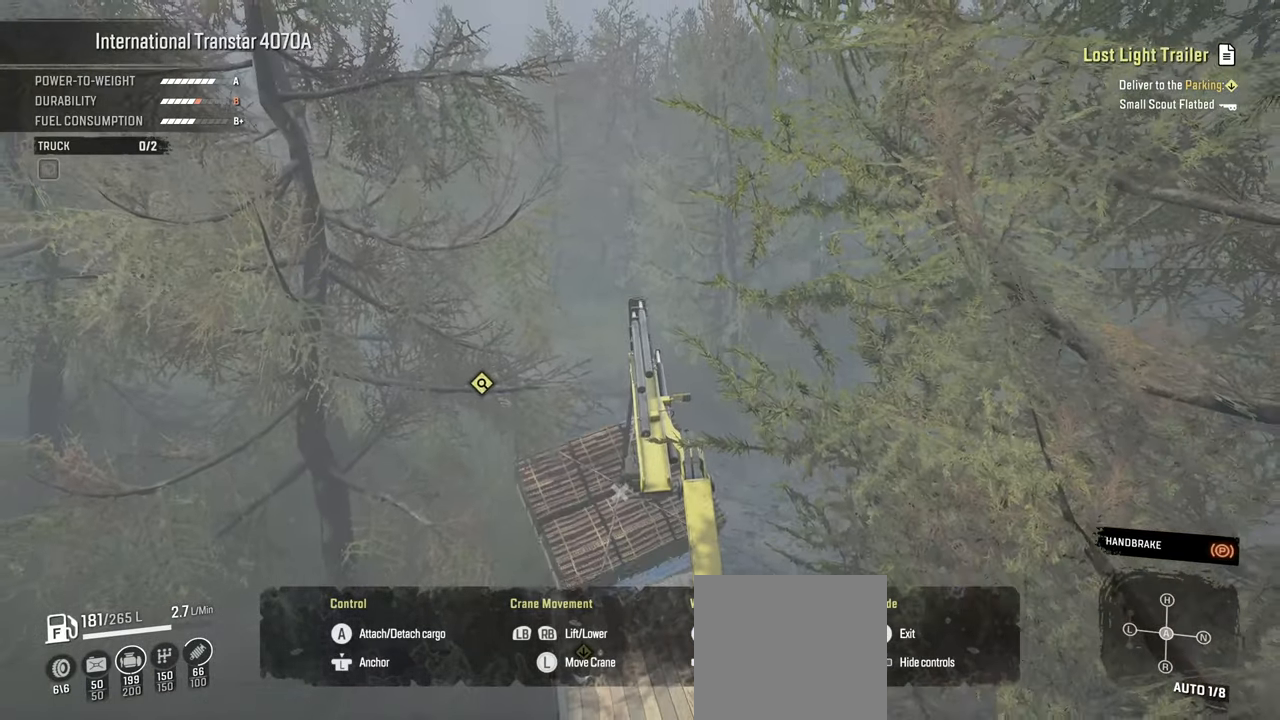
{"buttons": [], "left_stick": "down", "right_stick": "center", "events": [[467, "L1", "up"]]}
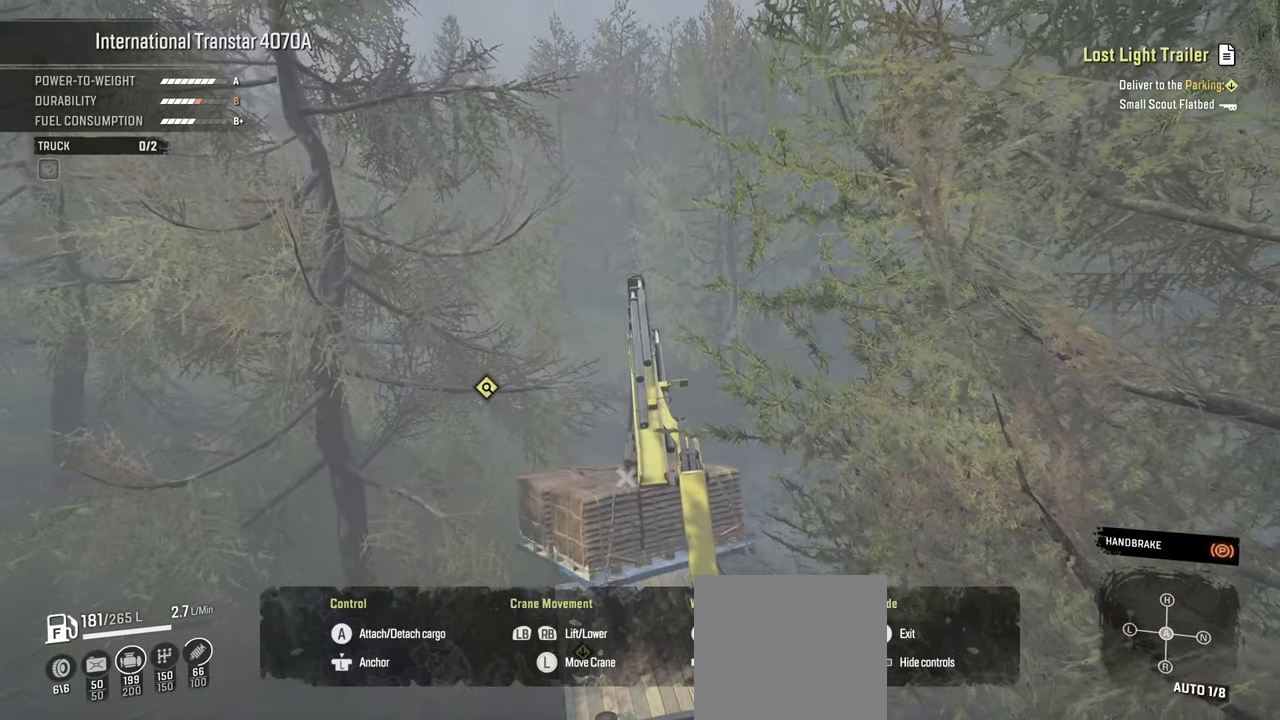
{"buttons": [], "left_stick": "down-right", "right_stick": "center", "events": [[317, "left_stick", "down-right"]]}
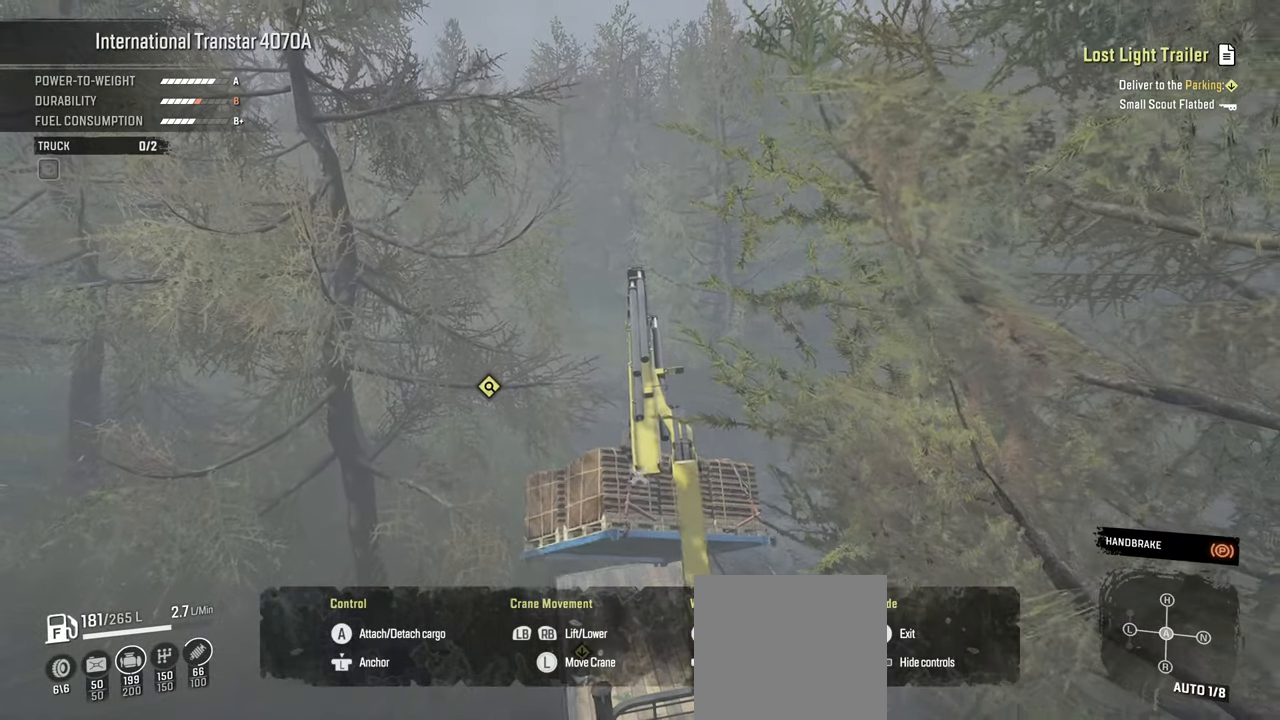
{"buttons": [], "left_stick": "center", "right_stick": "center", "events": [[134, "A", "down"], [167, "left_stick", "down"], [267, "A", "up"], [500, "left_stick", "center"]]}
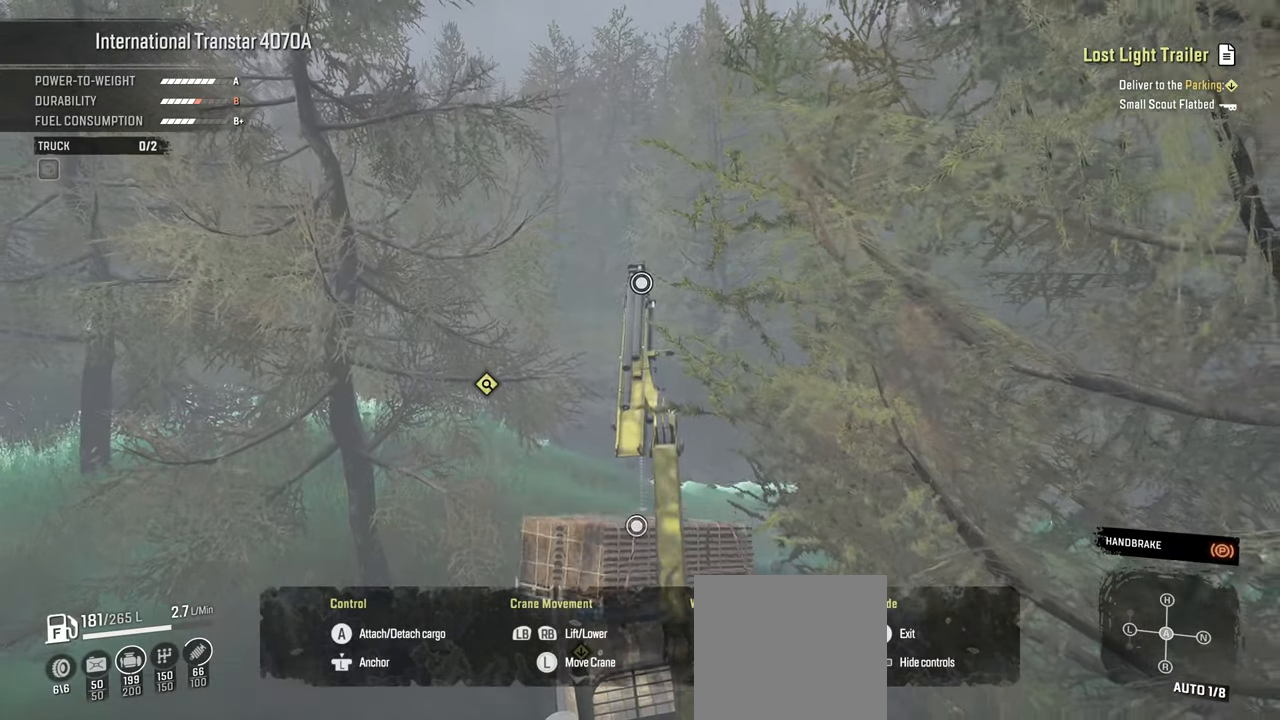
{"buttons": ["B"], "left_stick": "center", "right_stick": "center", "events": [[434, "B", "down"]]}
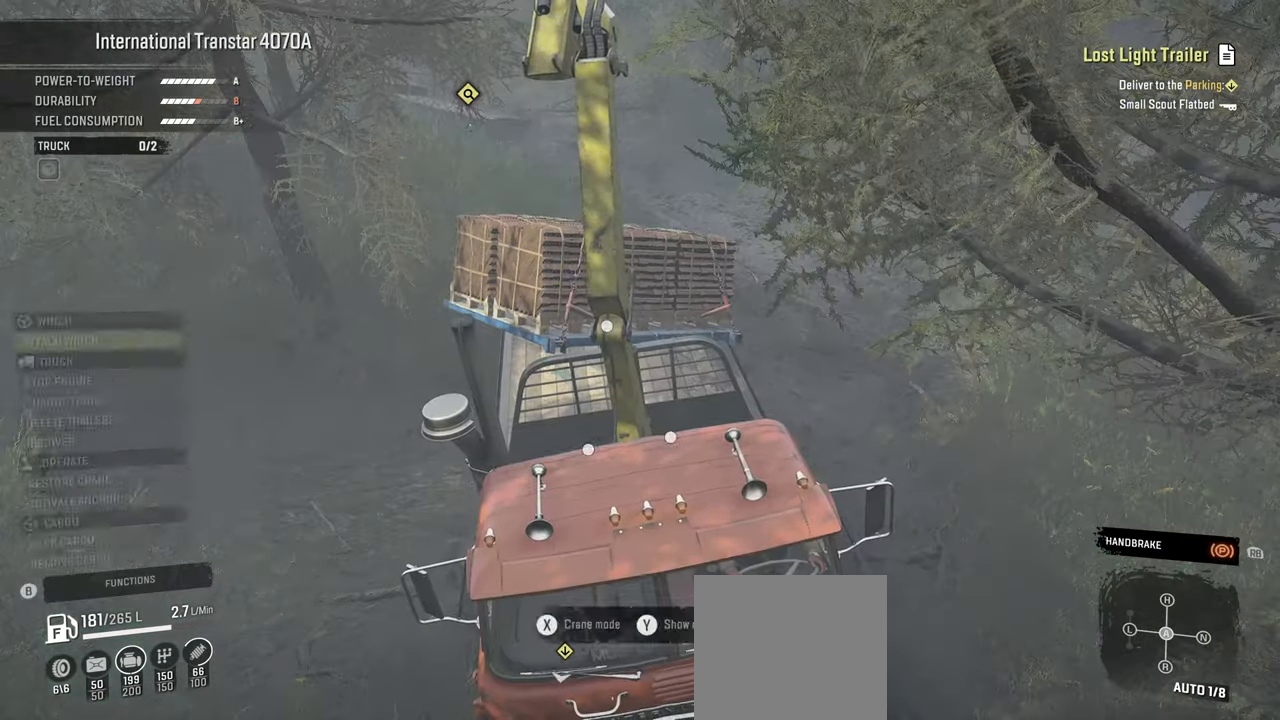
{"buttons": [], "left_stick": "center", "right_stick": "center", "events": [[17, "B", "up"], [150, "DPAD_UP", "down"], [217, "DPAD_UP", "up"]]}
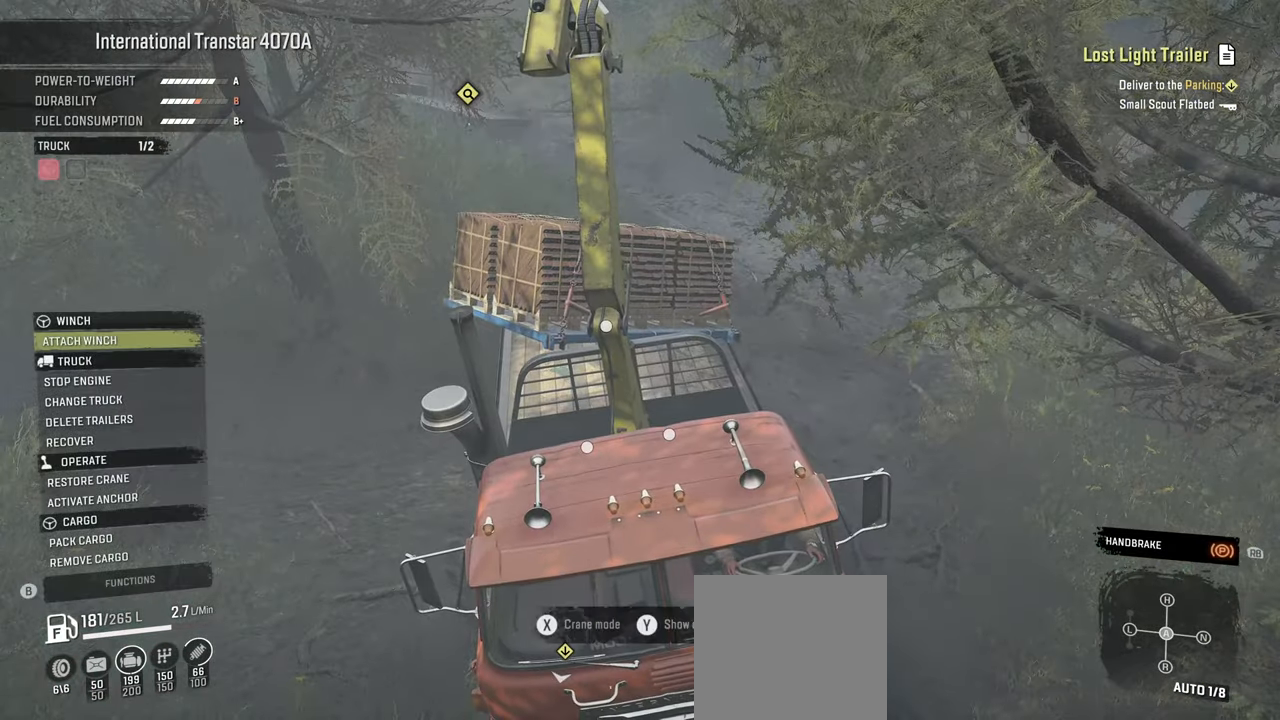
{"buttons": ["DPAD_DOWN"], "left_stick": "center", "right_stick": "center", "events": [[17, "right_stick", "right"], [134, "right_stick", "up-right"], [267, "right_stick", "center"], [417, "DPAD_DOWN", "down"]]}
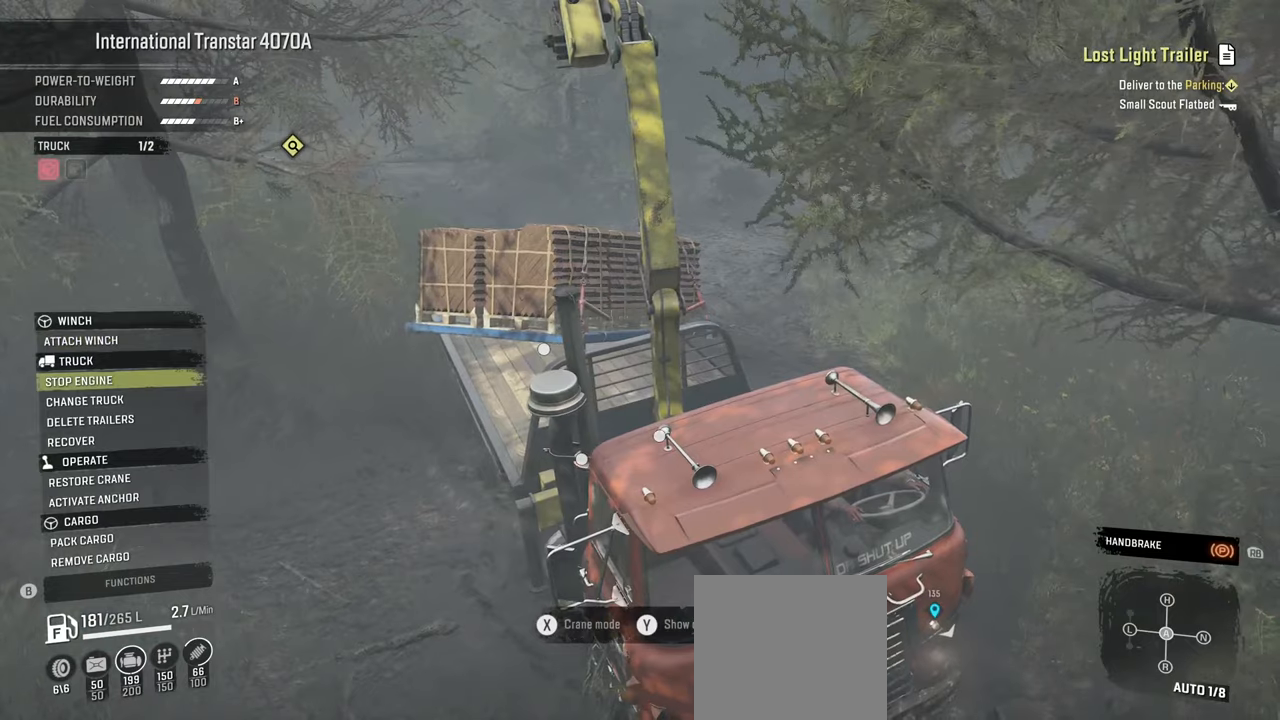
{"buttons": [], "left_stick": "center", "right_stick": "center", "events": [[50, "DPAD_DOWN", "up"], [167, "DPAD_DOWN", "down"], [267, "DPAD_DOWN", "up"], [350, "DPAD_DOWN", "down"], [434, "DPAD_DOWN", "up"]]}
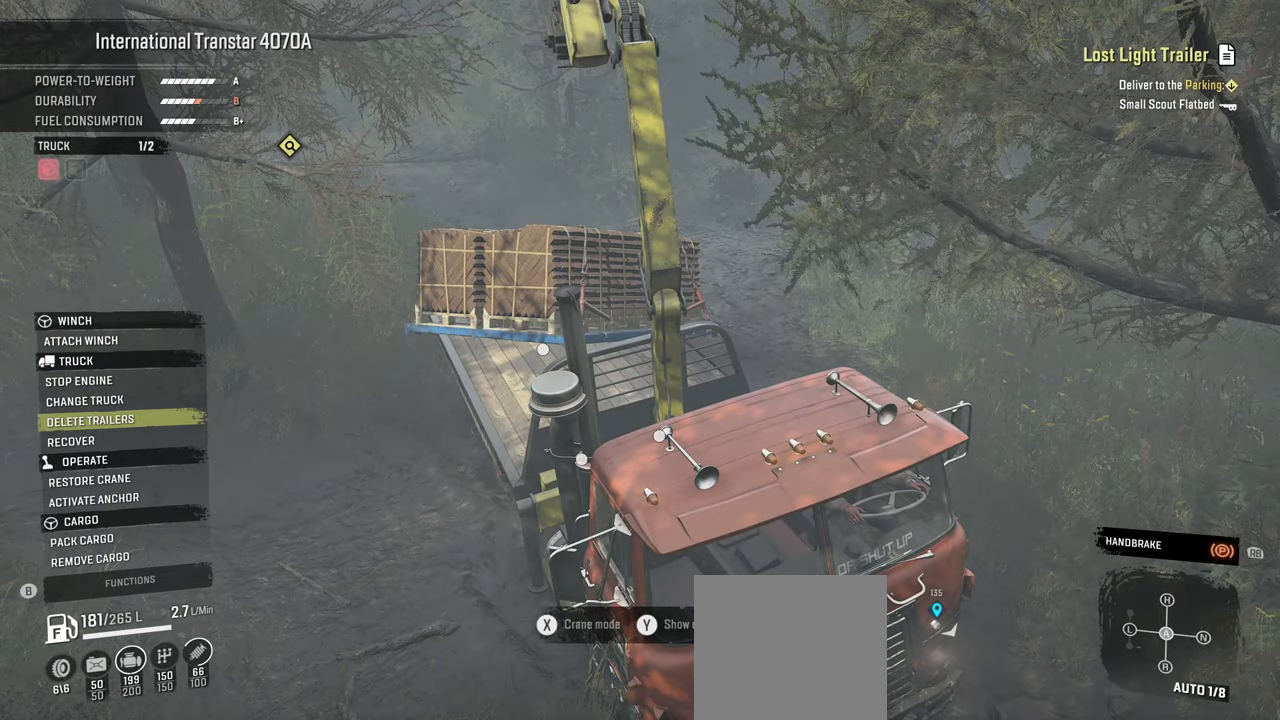
{"buttons": [], "left_stick": "center", "right_stick": "center", "events": [[34, "DPAD_DOWN", "down"], [134, "DPAD_DOWN", "up"], [200, "DPAD_DOWN", "down"], [300, "DPAD_DOWN", "up"], [400, "DPAD_DOWN", "down"], [500, "DPAD_DOWN", "up"]]}
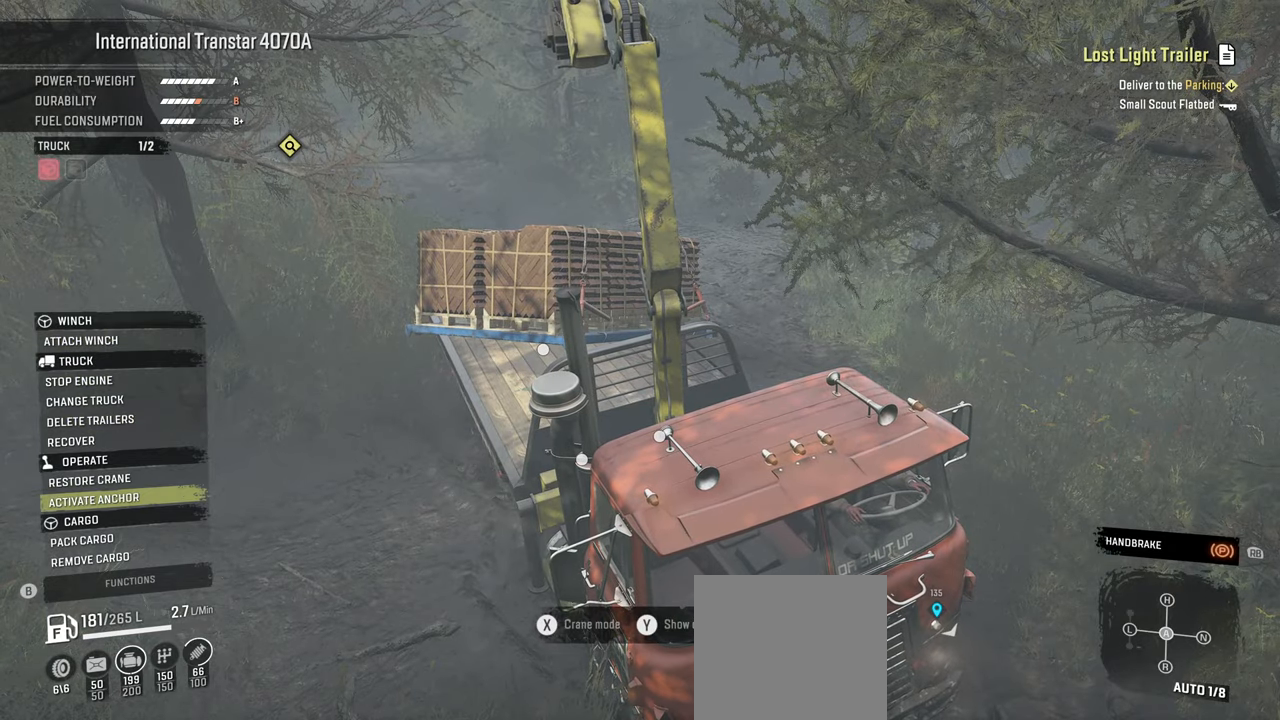
{"buttons": [], "left_stick": "center", "right_stick": "center", "events": [[84, "DPAD_DOWN", "down"], [217, "DPAD_DOWN", "up"], [317, "A", "down"], [450, "A", "up"]]}
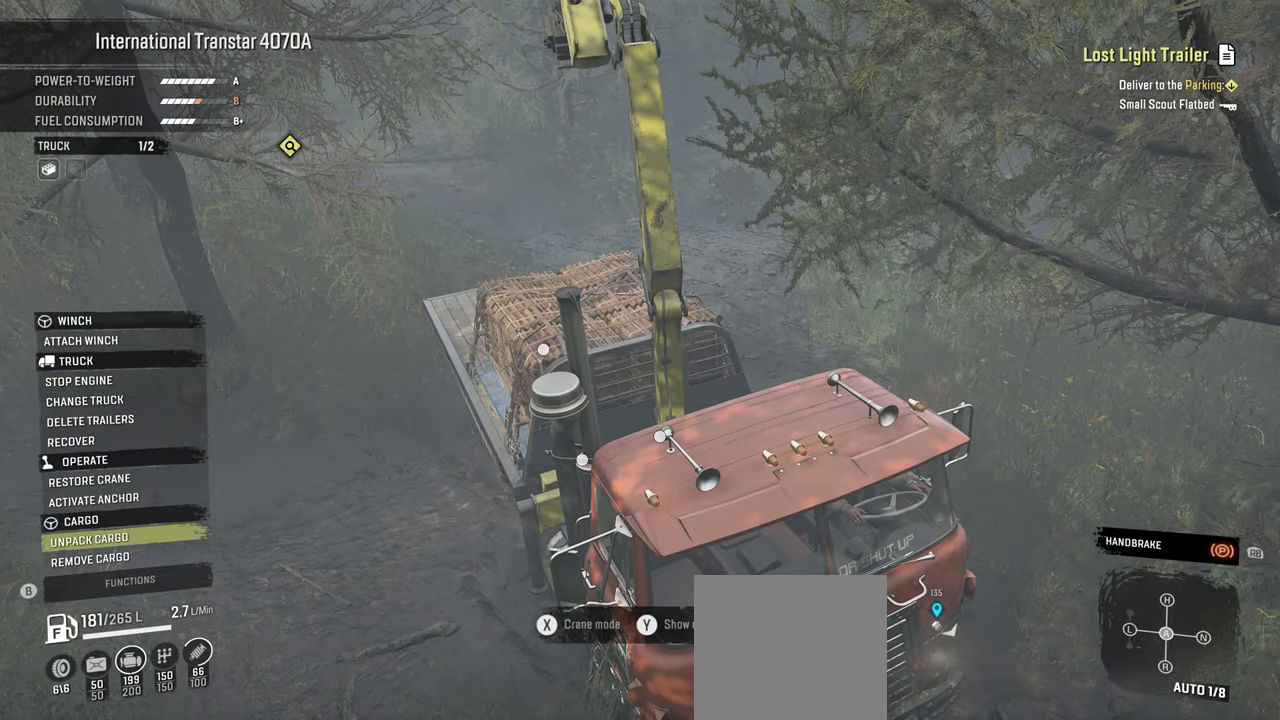
{"buttons": ["B"], "left_stick": "center", "right_stick": "center", "events": [[500, "B", "down"]]}
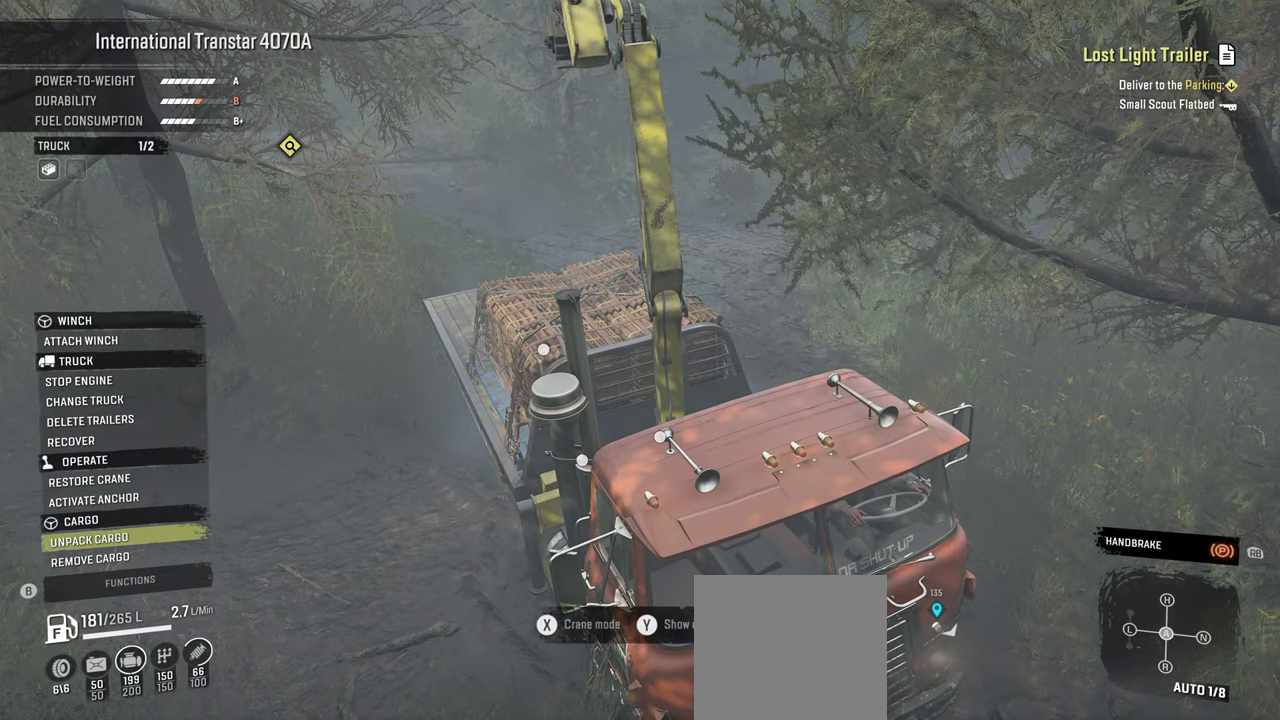
{"buttons": [], "left_stick": "center", "right_stick": "center", "events": [[84, "B", "up"], [134, "DPAD_UP", "down"], [234, "DPAD_UP", "up"], [350, "X", "down"], [450, "X", "up"]]}
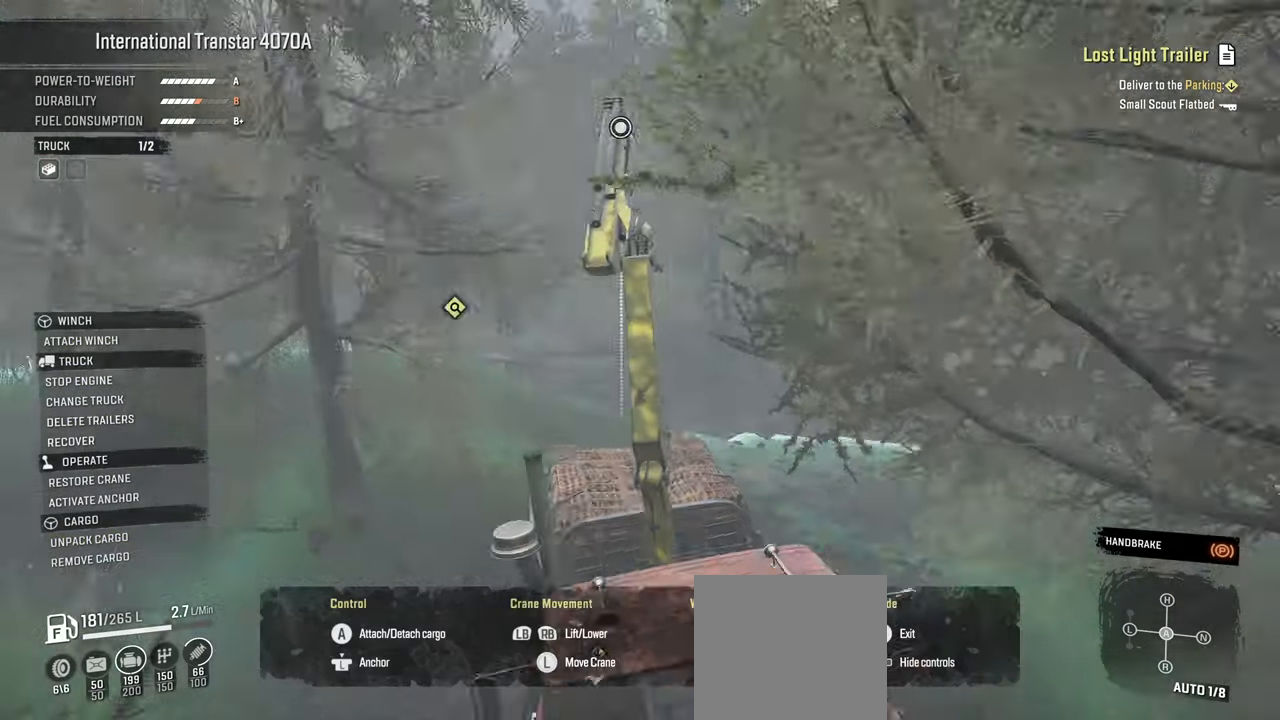
{"buttons": ["R1"], "left_stick": "up", "right_stick": "down-right", "events": [[84, "left_stick", "up"], [184, "right_stick", "down-left"], [417, "R1", "down"], [434, "right_stick", "down-right"]]}